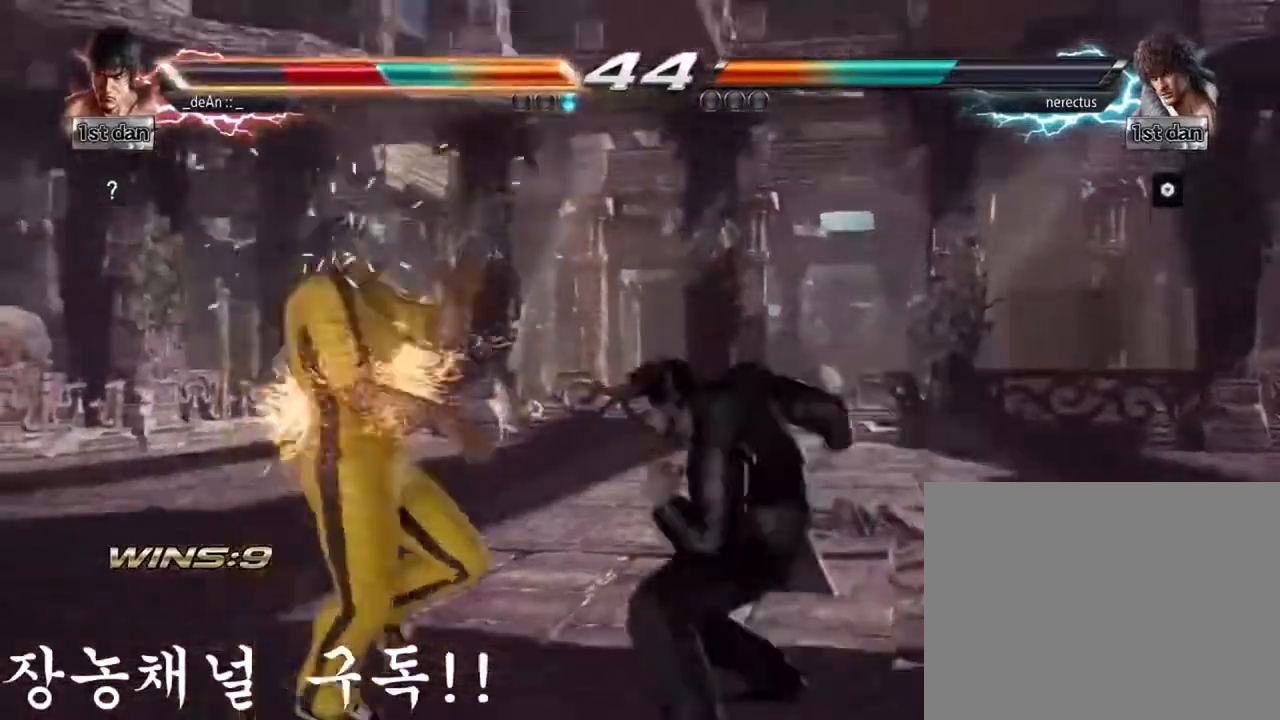
Gameplay with a controller (arcade stick); each line is a JSON object with the inputs held at the frame after it. "events" lists button and stick changes between this image and that frame as [ms after this image, input, new state], when the widget could be followed in between. Not read: L3 R3.
{"buttons": [], "left_stick": "left", "events": []}
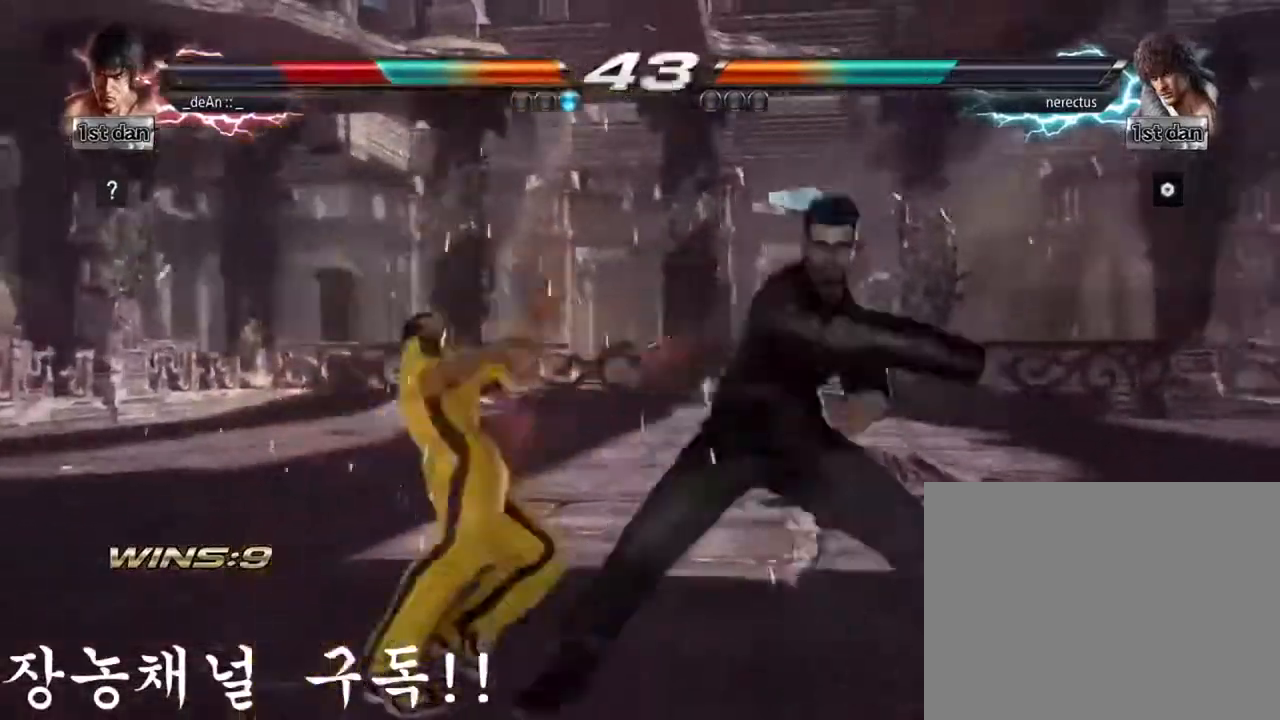
{"buttons": [], "left_stick": "center", "events": [[50, "SQUARE", "down"], [167, "SQUARE", "up"], [251, "SQUARE", "down"], [367, "SQUARE", "up"], [467, "left_stick", "center"]]}
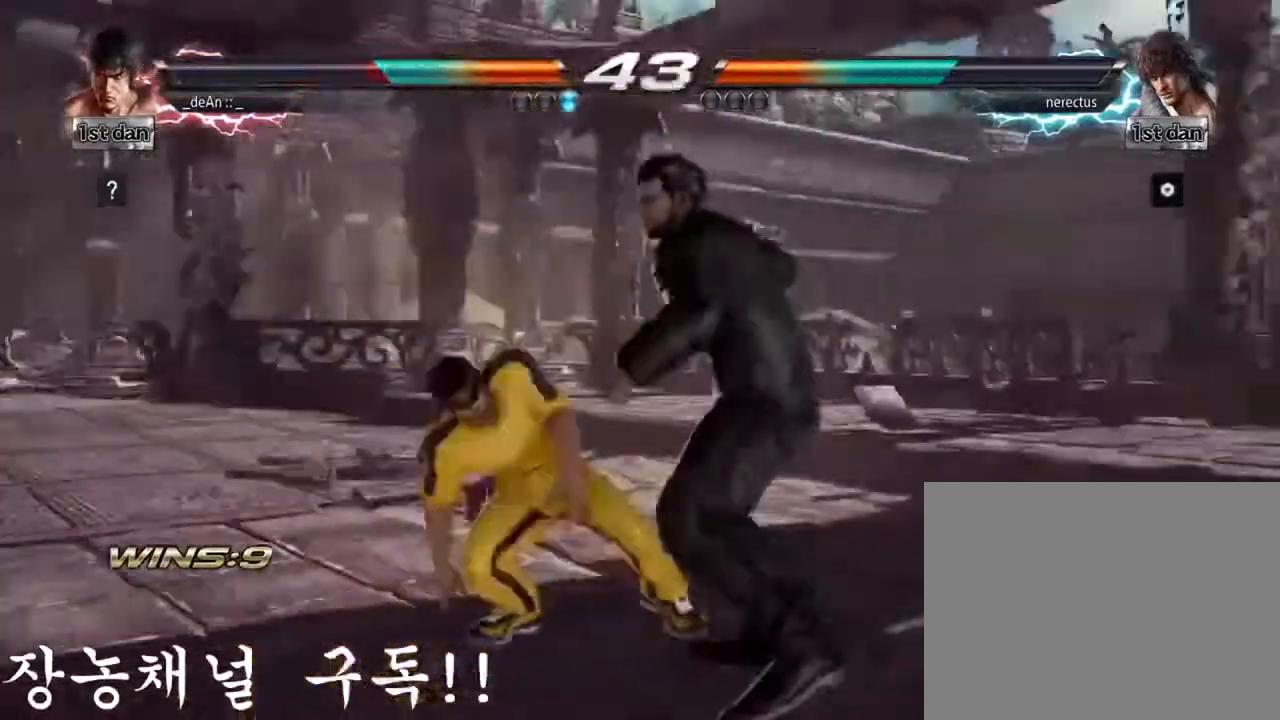
{"buttons": [], "left_stick": "center", "events": [[83, "CIRCLE", "down"], [217, "CIRCLE", "up"]]}
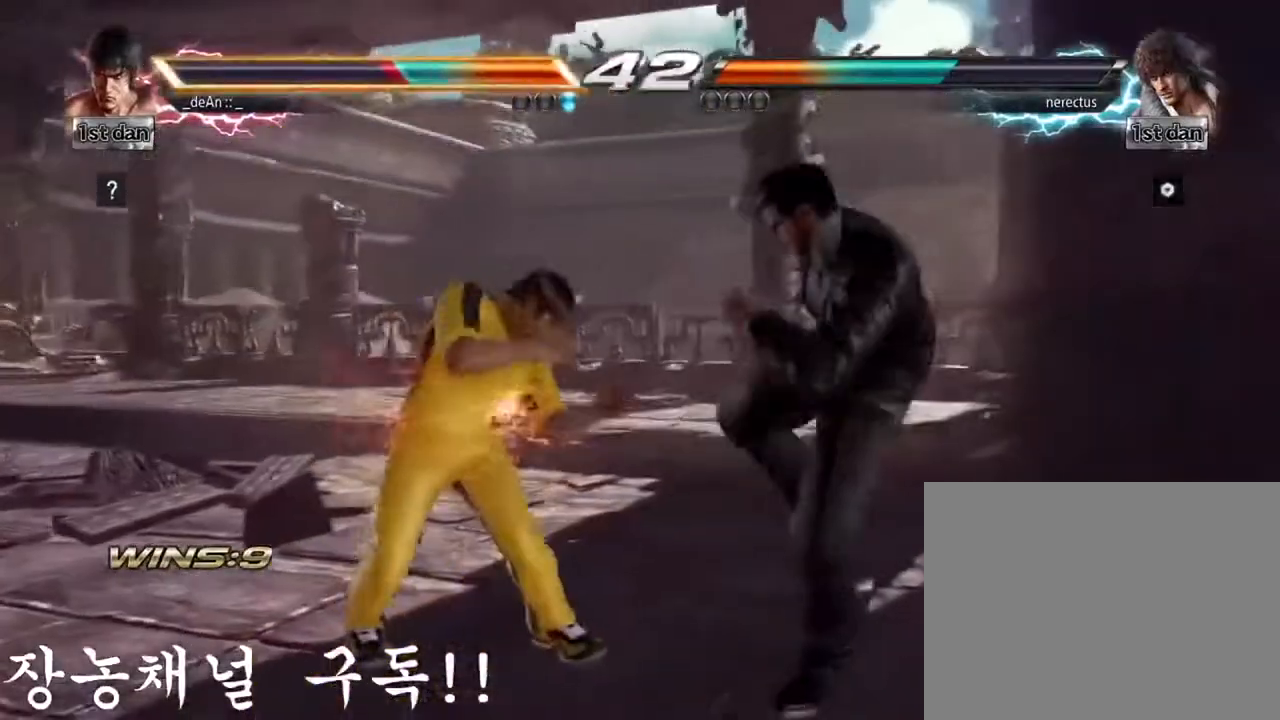
{"buttons": [], "left_stick": "center", "events": [[150, "SQUARE", "down"], [251, "TRIANGLE", "down"], [334, "SQUARE", "up"], [367, "TRIANGLE", "up"]]}
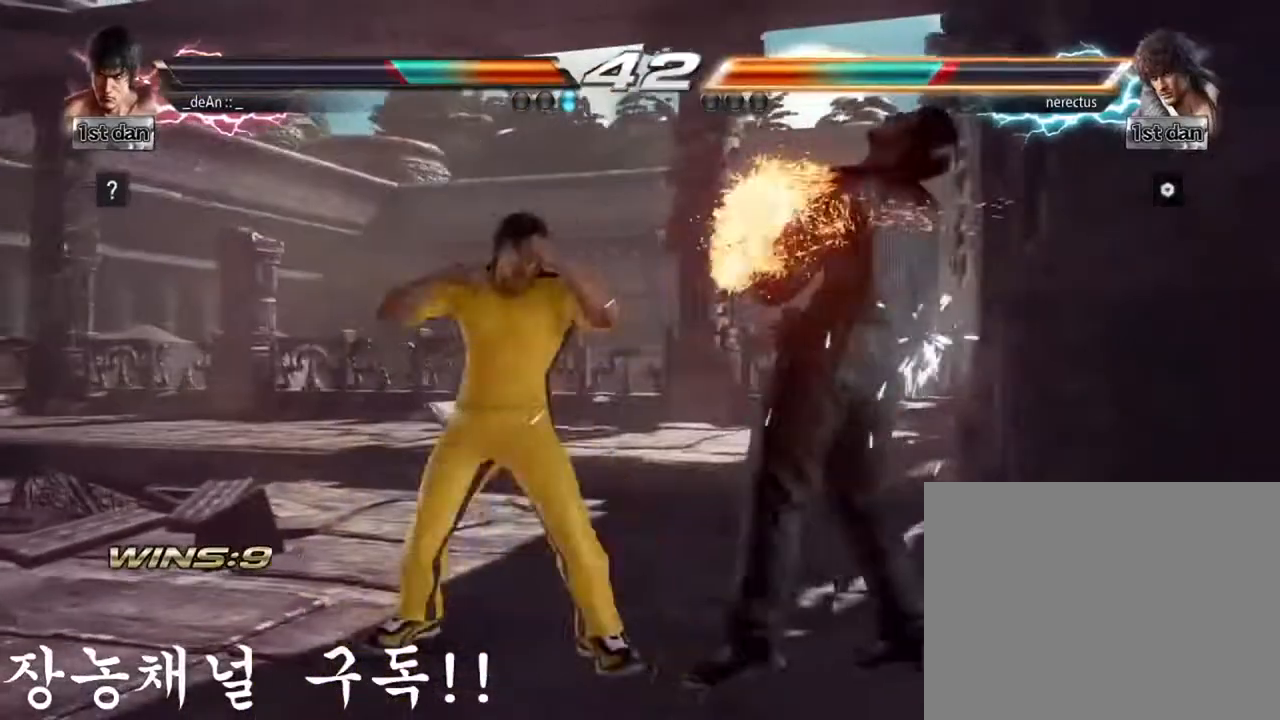
{"buttons": ["SQUARE", "TRIANGLE"], "left_stick": "center", "events": [[350, "SQUARE", "down"], [484, "TRIANGLE", "down"]]}
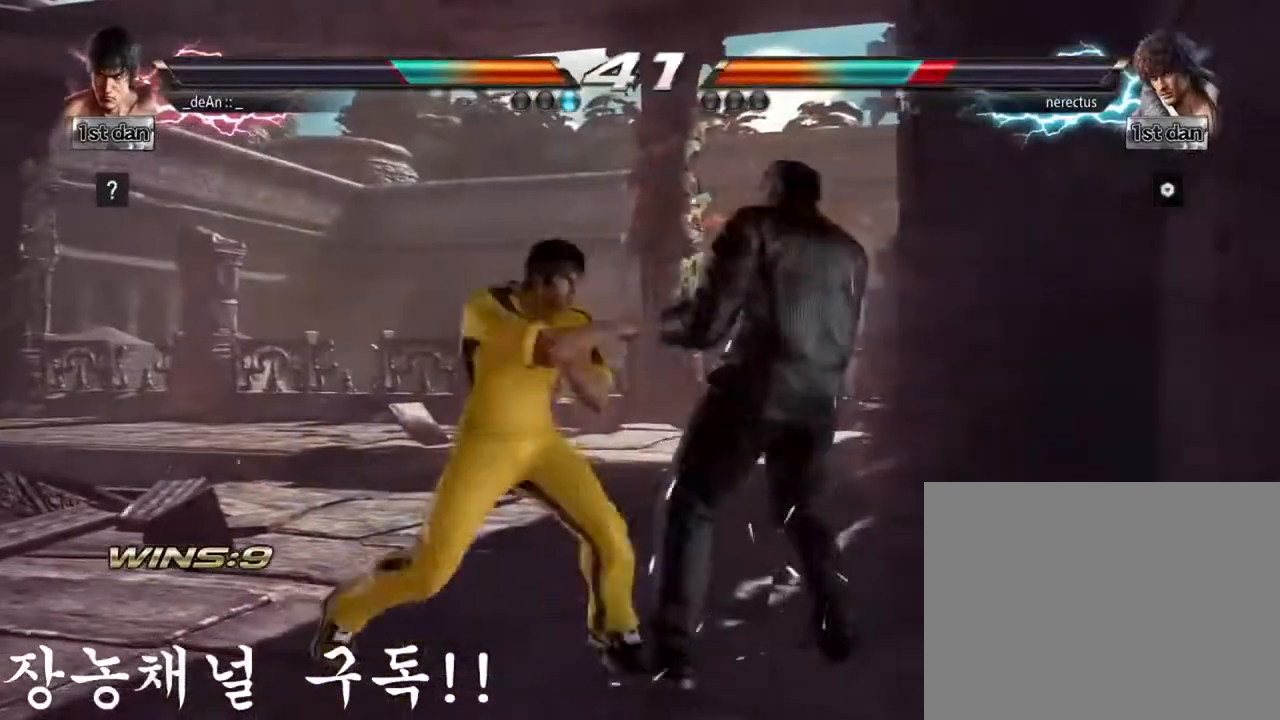
{"buttons": [], "left_stick": "center", "events": [[100, "SQUARE", "up"], [200, "TRIANGLE", "up"], [351, "TRIANGLE", "down"], [434, "TRIANGLE", "up"]]}
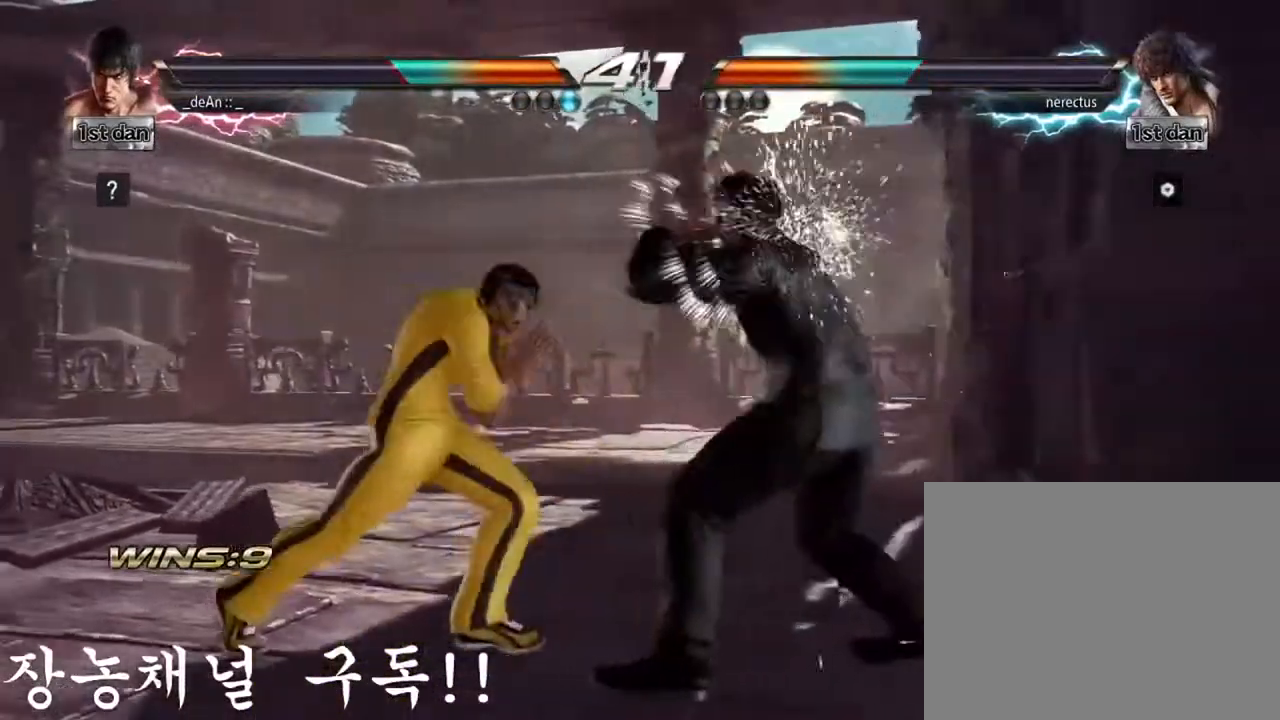
{"buttons": [], "left_stick": "center", "events": [[350, "TRIANGLE", "down"], [500, "TRIANGLE", "up"]]}
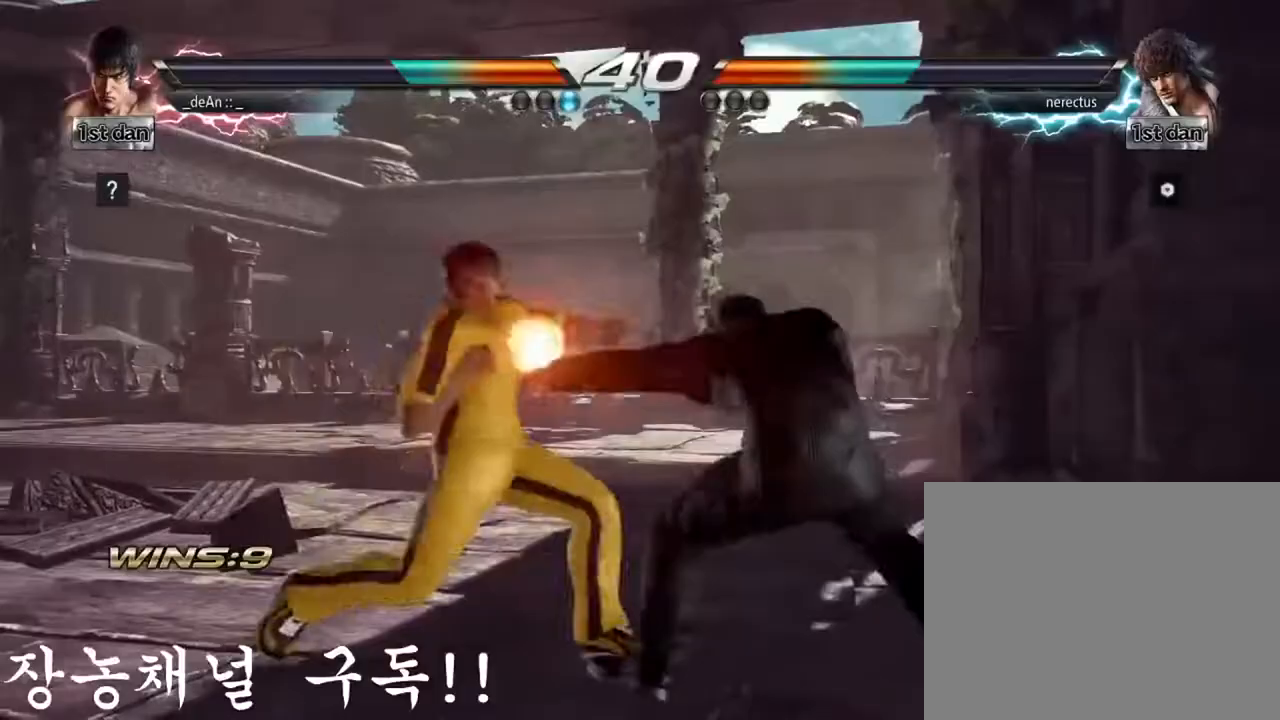
{"buttons": [], "left_stick": "left", "events": [[267, "left_stick", "left"]]}
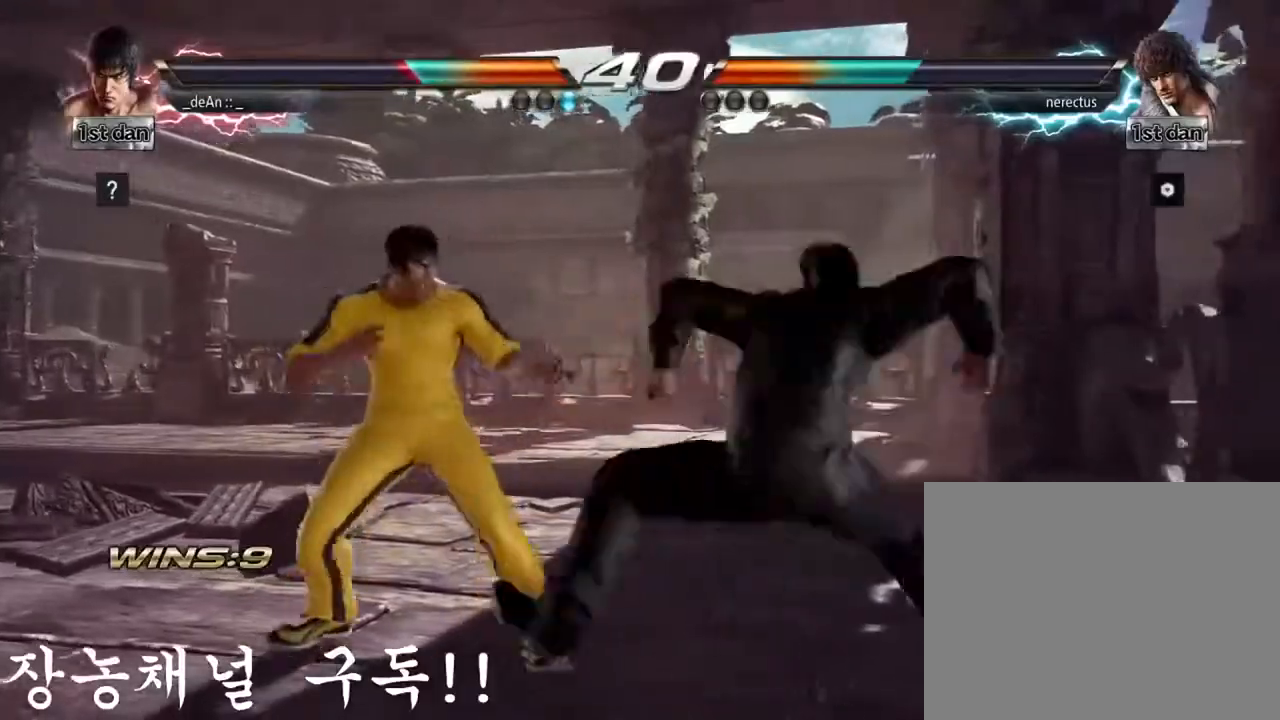
{"buttons": ["TRIANGLE"], "left_stick": "left", "events": [[450, "TRIANGLE", "down"]]}
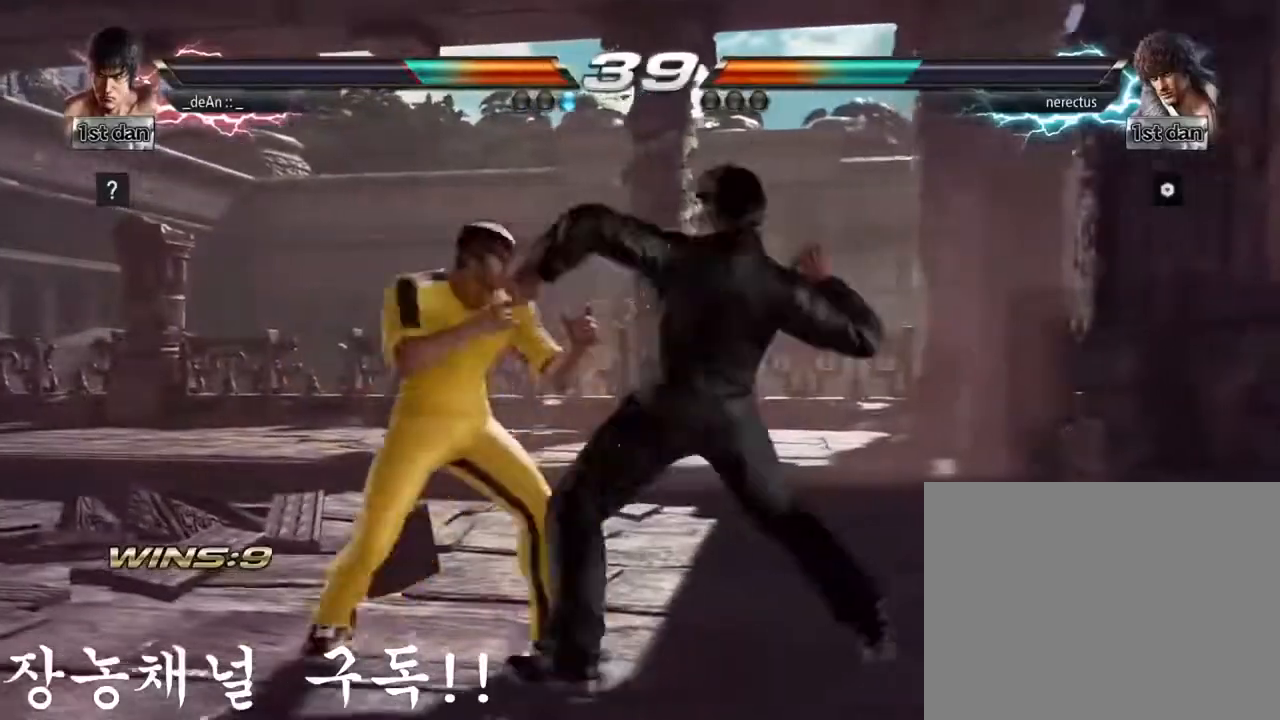
{"buttons": [], "left_stick": "left", "events": [[100, "TRIANGLE", "up"]]}
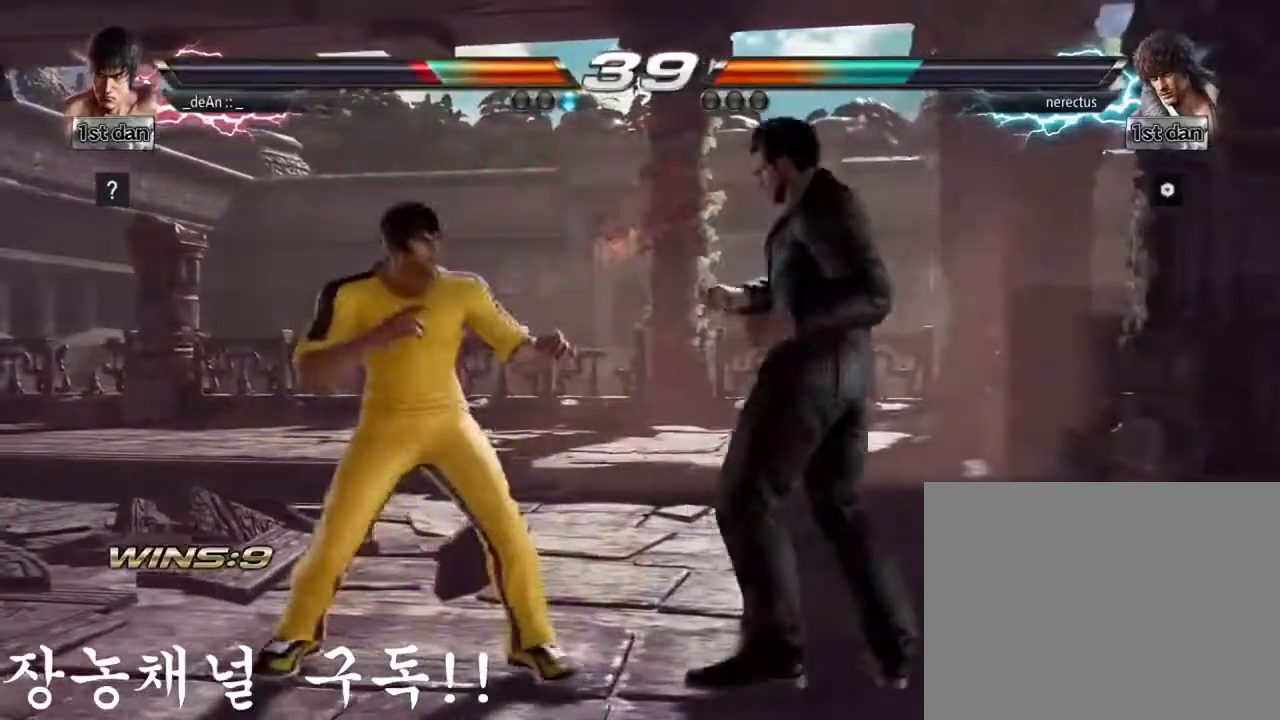
{"buttons": [], "left_stick": "down-left", "events": [[300, "left_stick", "down-left"]]}
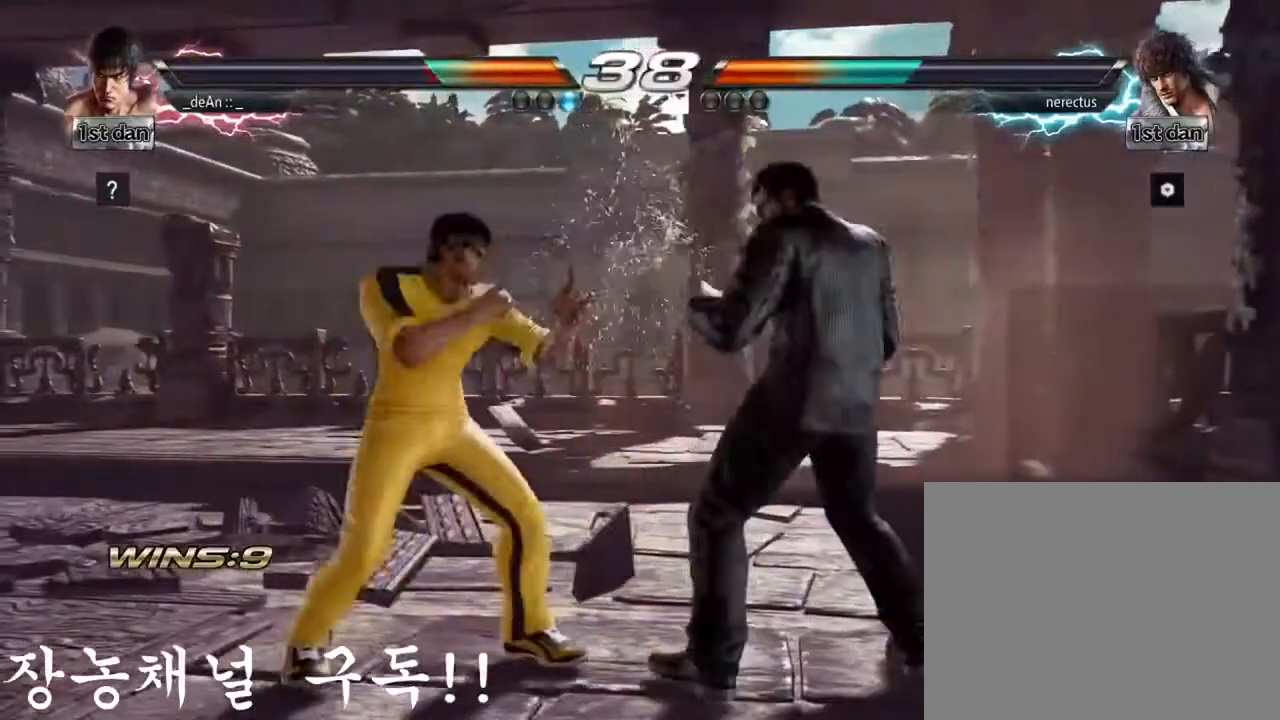
{"buttons": [], "left_stick": "center", "events": [[134, "left_stick", "center"], [184, "TRIANGLE", "down"], [334, "TRIANGLE", "up"]]}
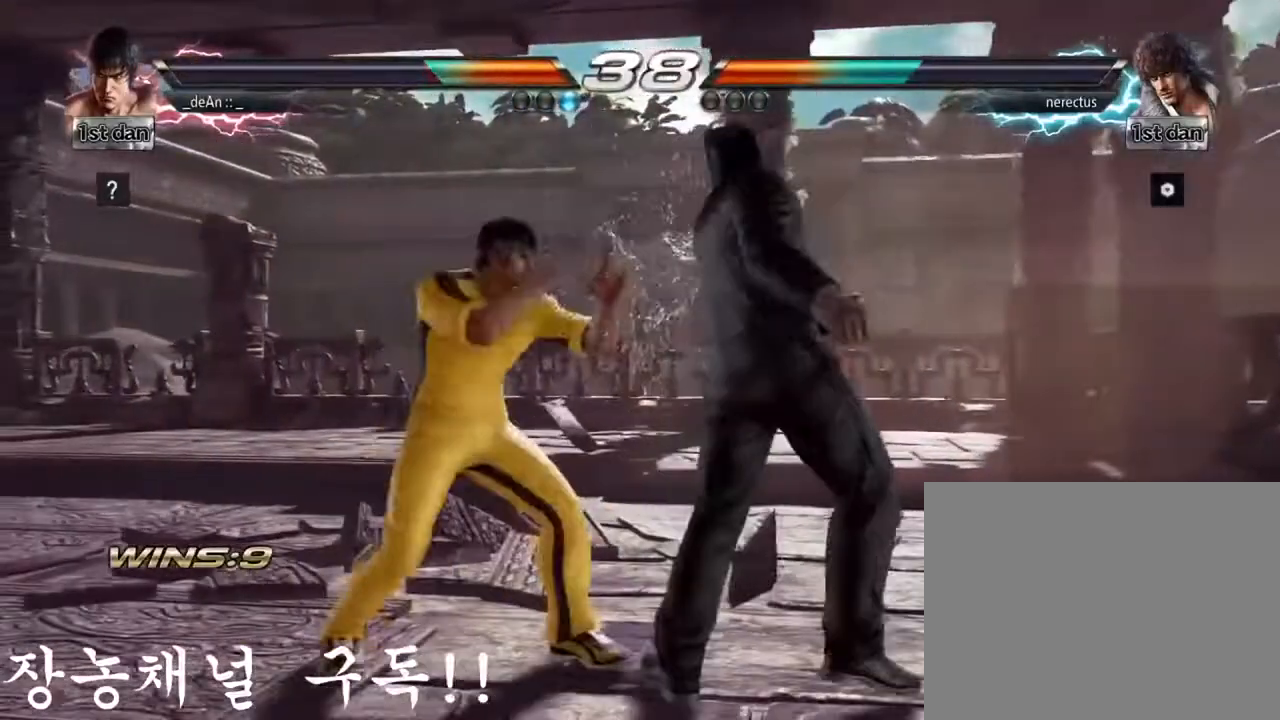
{"buttons": [], "left_stick": "left", "events": [[117, "left_stick", "left"]]}
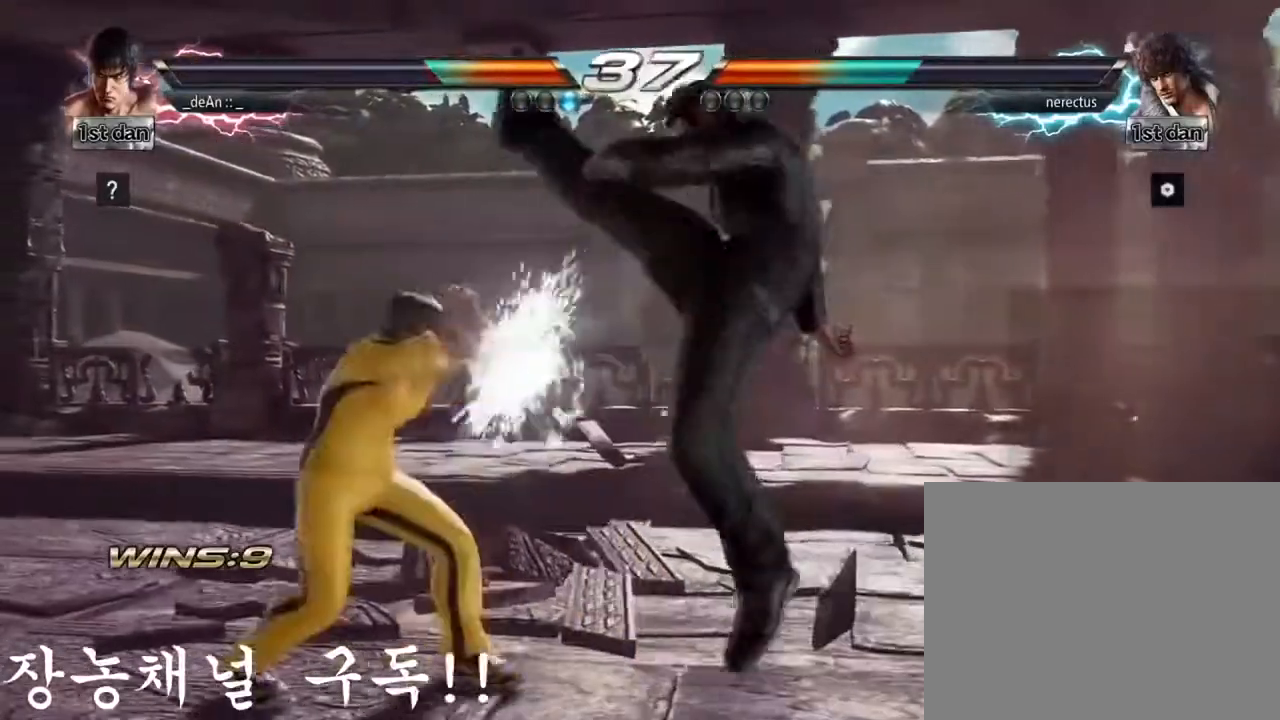
{"buttons": [], "left_stick": "center", "events": [[267, "left_stick", "center"], [317, "SQUARE", "down"], [501, "SQUARE", "up"]]}
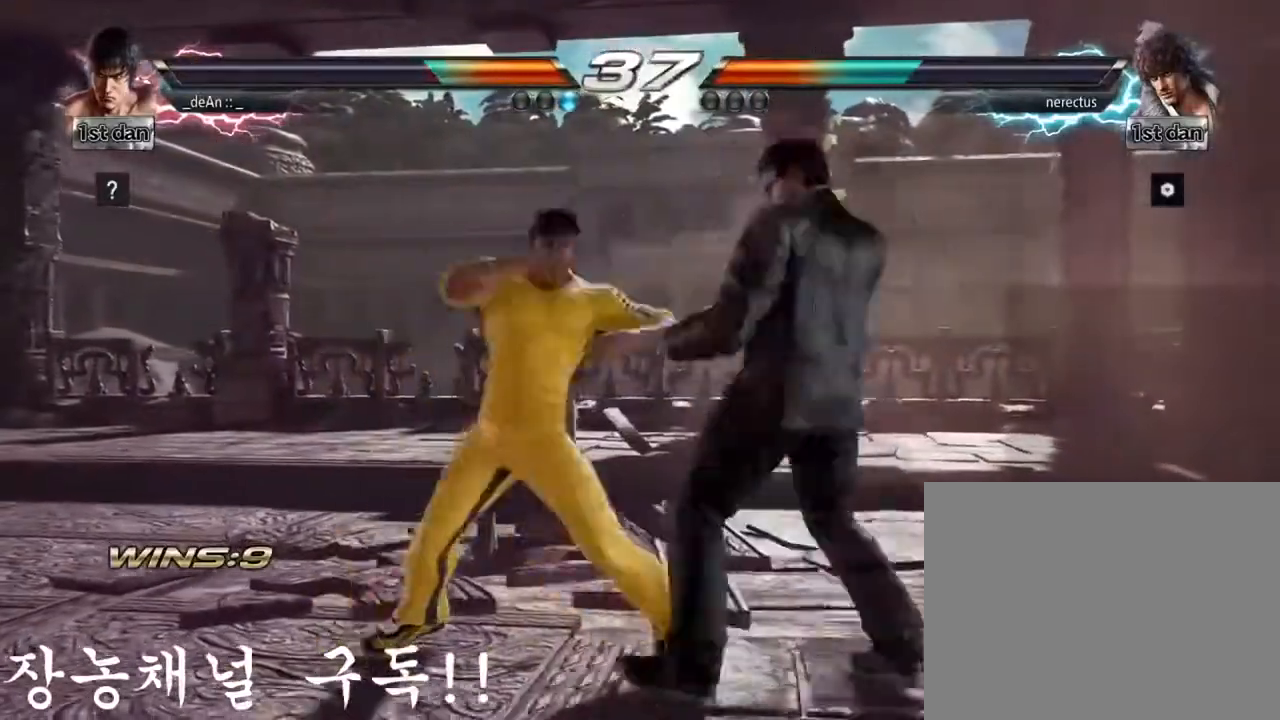
{"buttons": ["CIRCLE"], "left_stick": "center", "events": [[117, "left_stick", "left"], [183, "CIRCLE", "down"], [267, "CIRCLE", "up"], [333, "CIRCLE", "down"], [350, "left_stick", "center"], [434, "CIRCLE", "up"], [467, "CIRCLE", "down"]]}
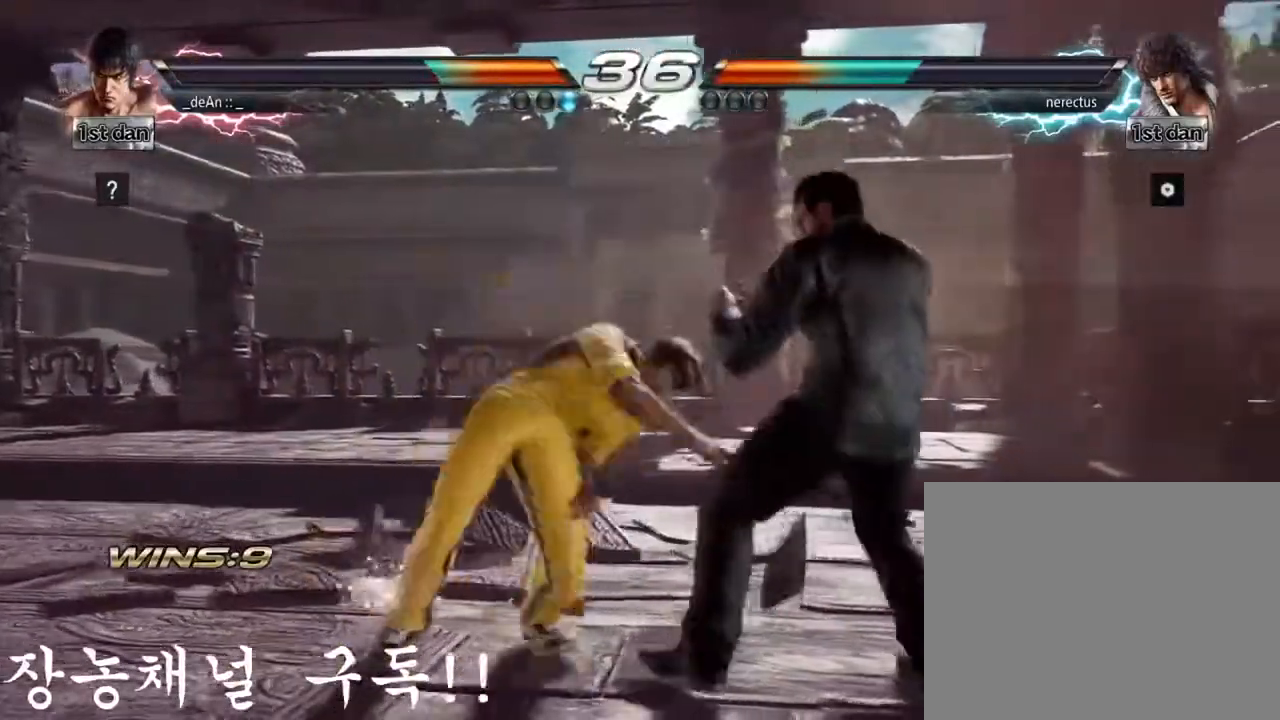
{"buttons": ["CIRCLE"], "left_stick": "center", "events": []}
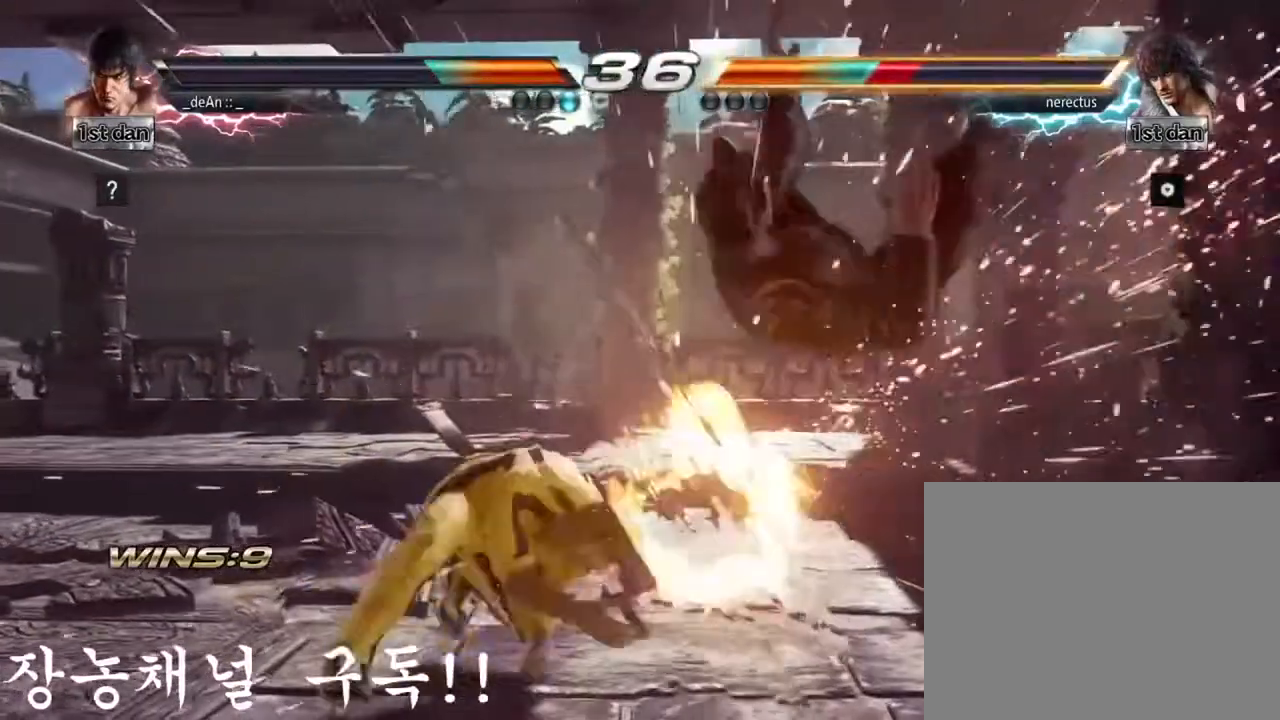
{"buttons": ["CIRCLE"], "left_stick": "center", "events": [[33, "CIRCLE", "up"], [67, "CIRCLE", "down"], [200, "CIRCLE", "up"], [233, "CIRCLE", "down"]]}
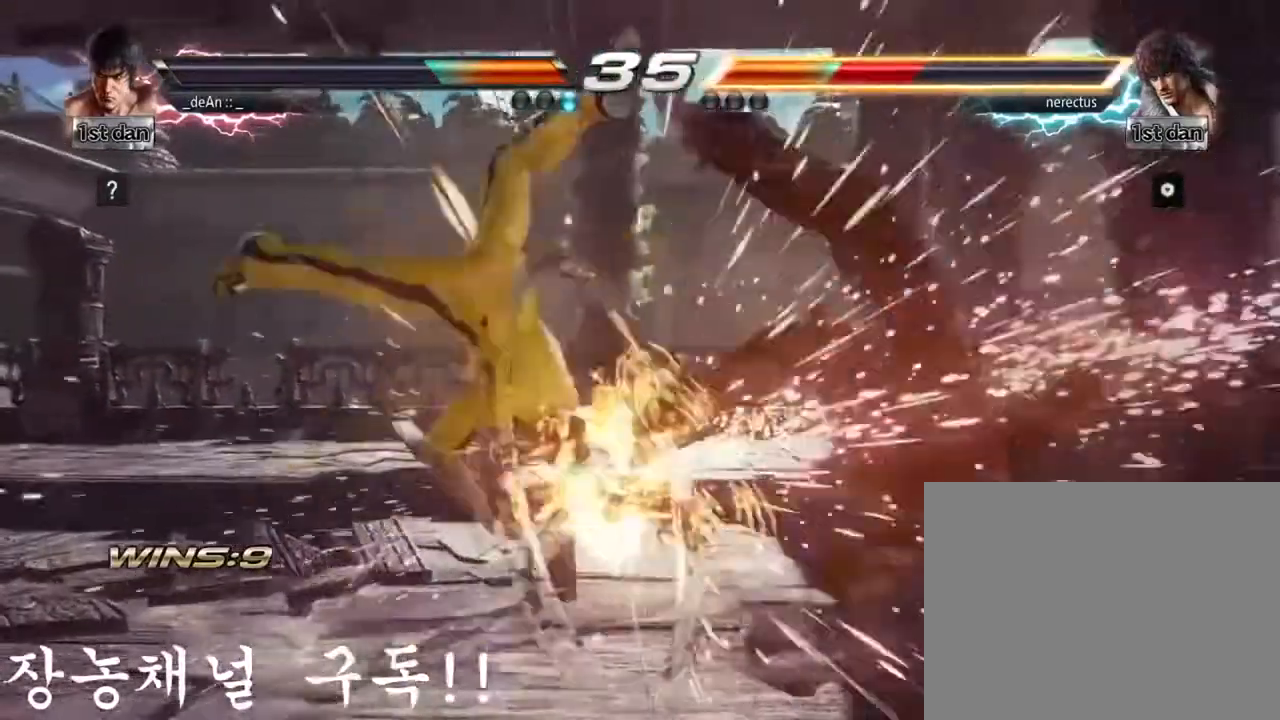
{"buttons": [], "left_stick": "center", "events": [[67, "CIRCLE", "up"]]}
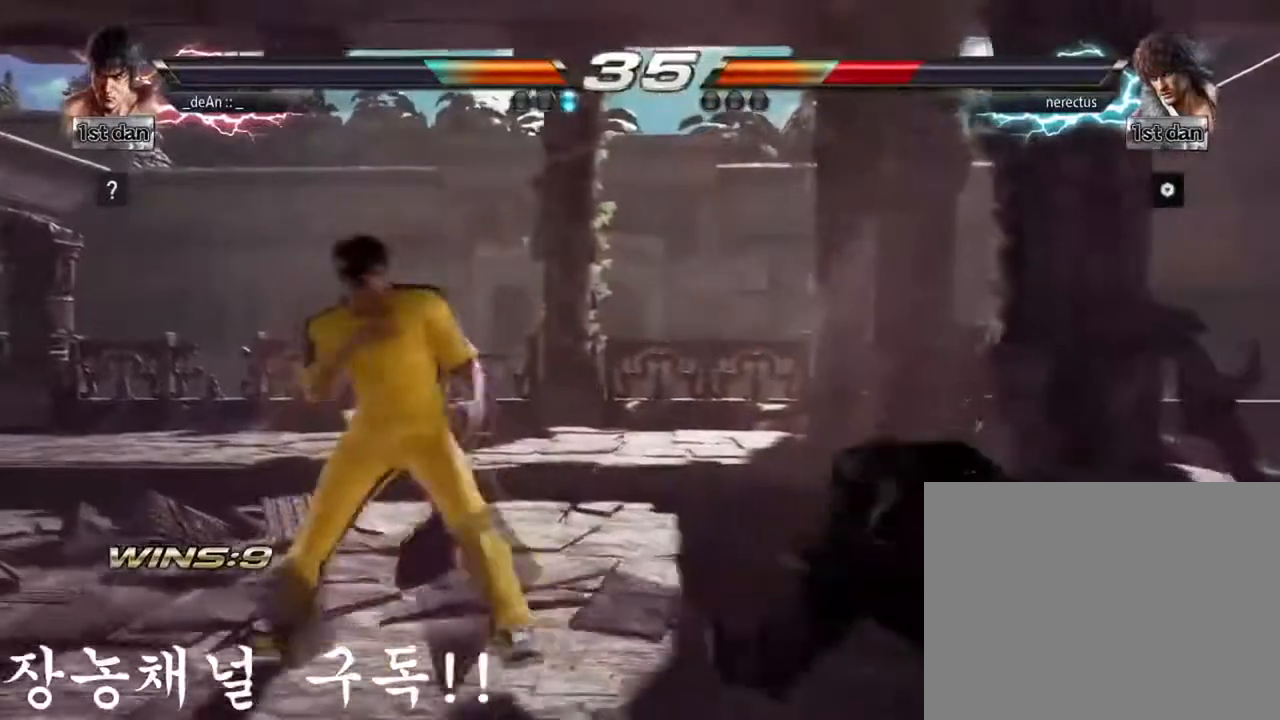
{"buttons": ["CROSS"], "left_stick": "center", "events": [[16, "left_stick", "right"], [283, "left_stick", "down-right"], [300, "CROSS", "down"], [400, "CROSS", "up"], [434, "CROSS", "down"], [500, "left_stick", "center"]]}
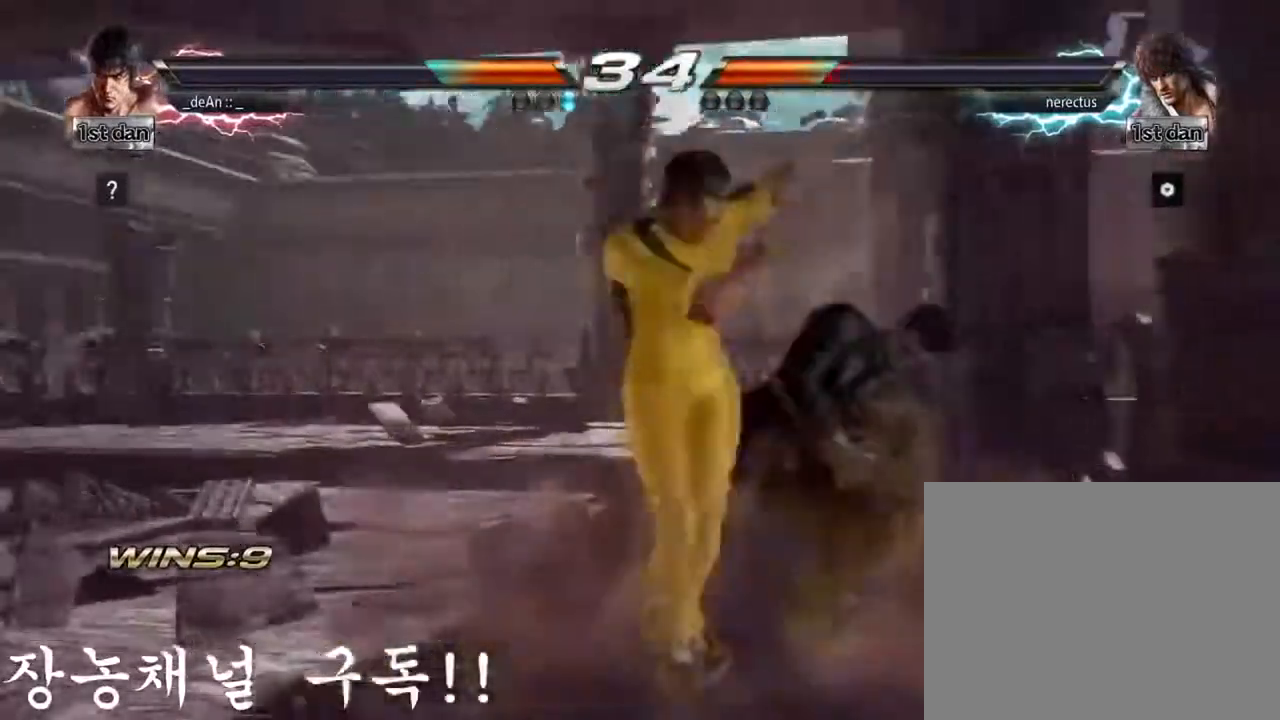
{"buttons": ["CROSS"], "left_stick": "center", "events": [[67, "CROSS", "up"], [100, "CROSS", "down"], [367, "CROSS", "up"], [401, "CROSS", "down"]]}
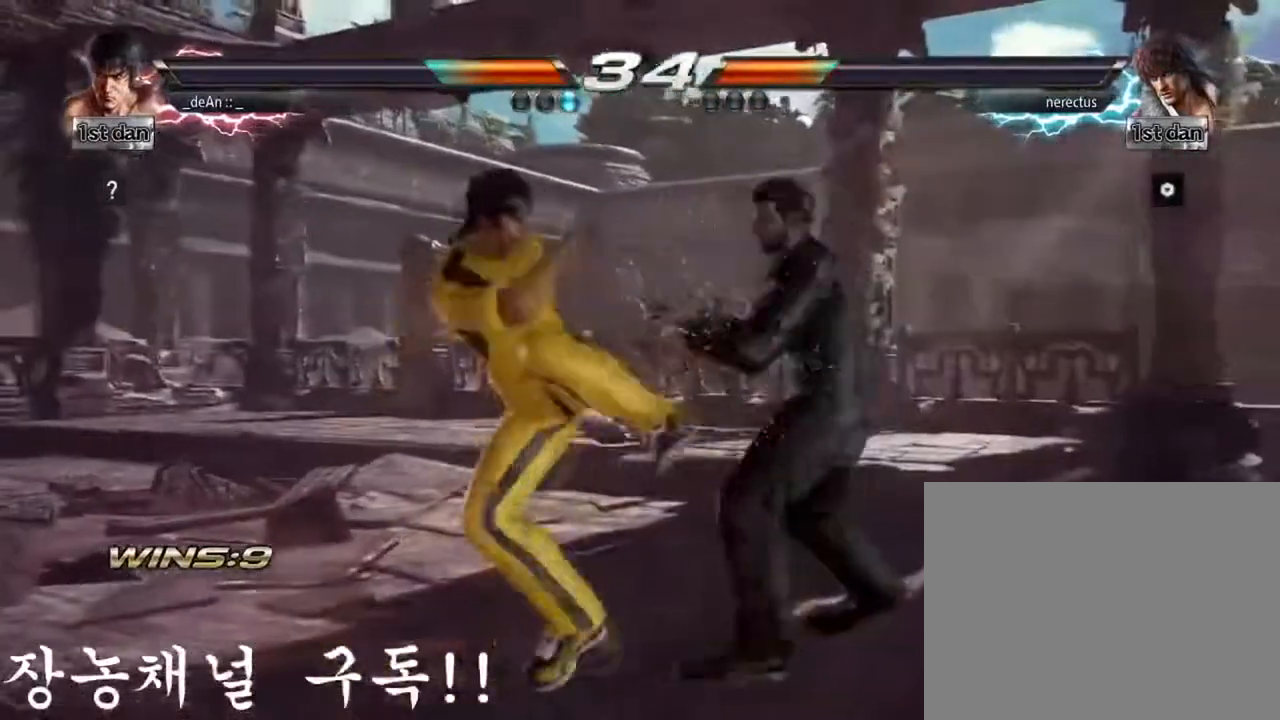
{"buttons": [], "left_stick": "center", "events": [[400, "CROSS", "up"]]}
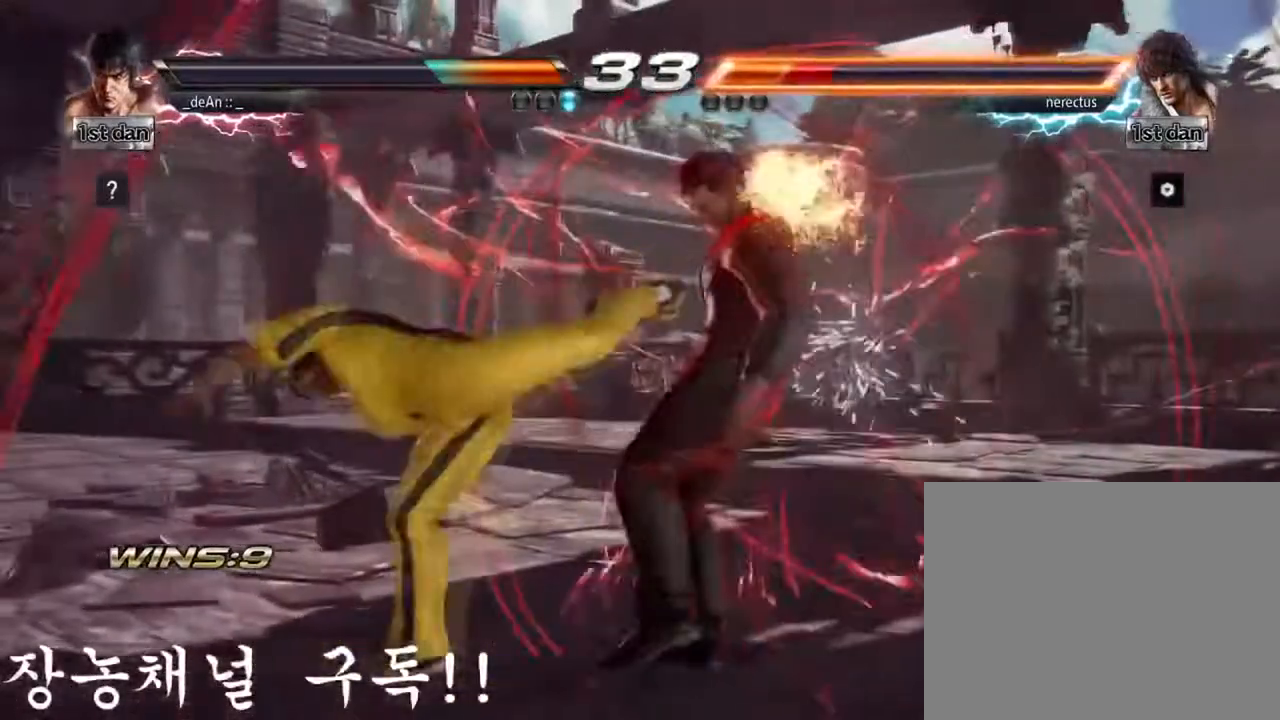
{"buttons": ["SQUARE"], "left_stick": "center", "events": [[367, "SQUARE", "down"]]}
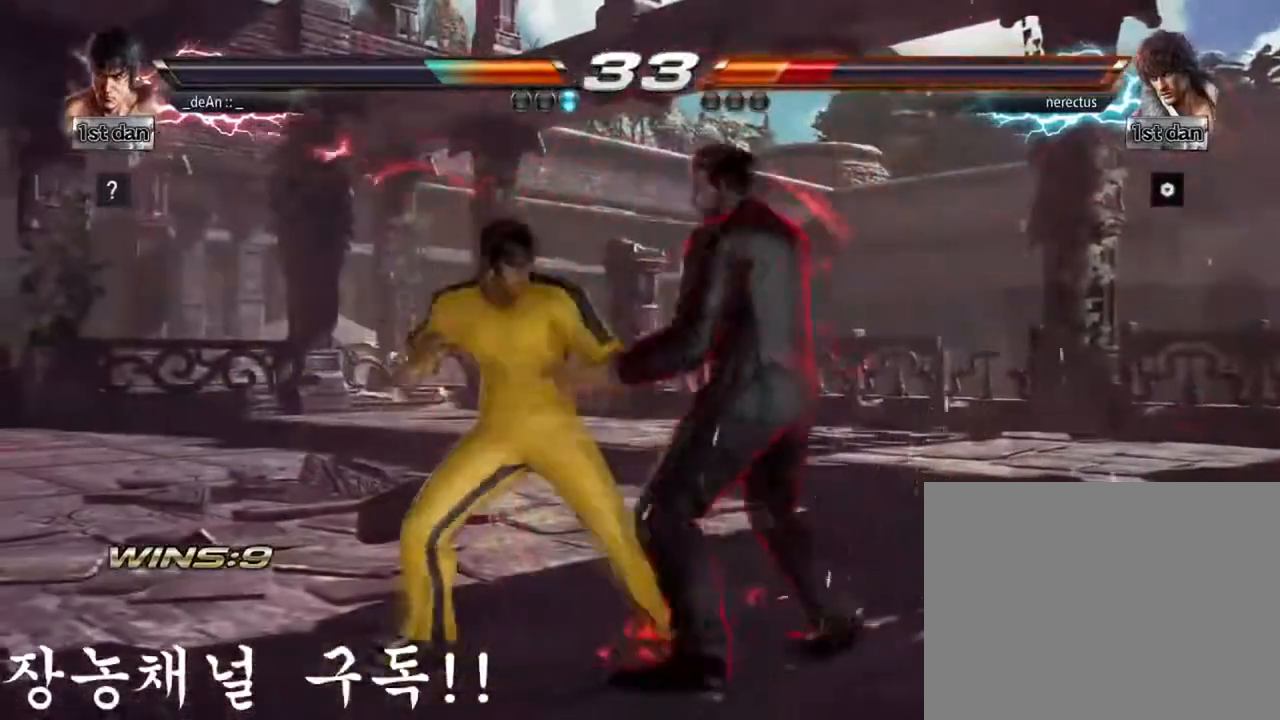
{"buttons": ["CROSS"], "left_stick": "center", "events": [[33, "SQUARE", "up"], [317, "left_stick", "down-right"], [367, "CROSS", "down"], [467, "CROSS", "up"], [484, "left_stick", "center"], [500, "CROSS", "down"]]}
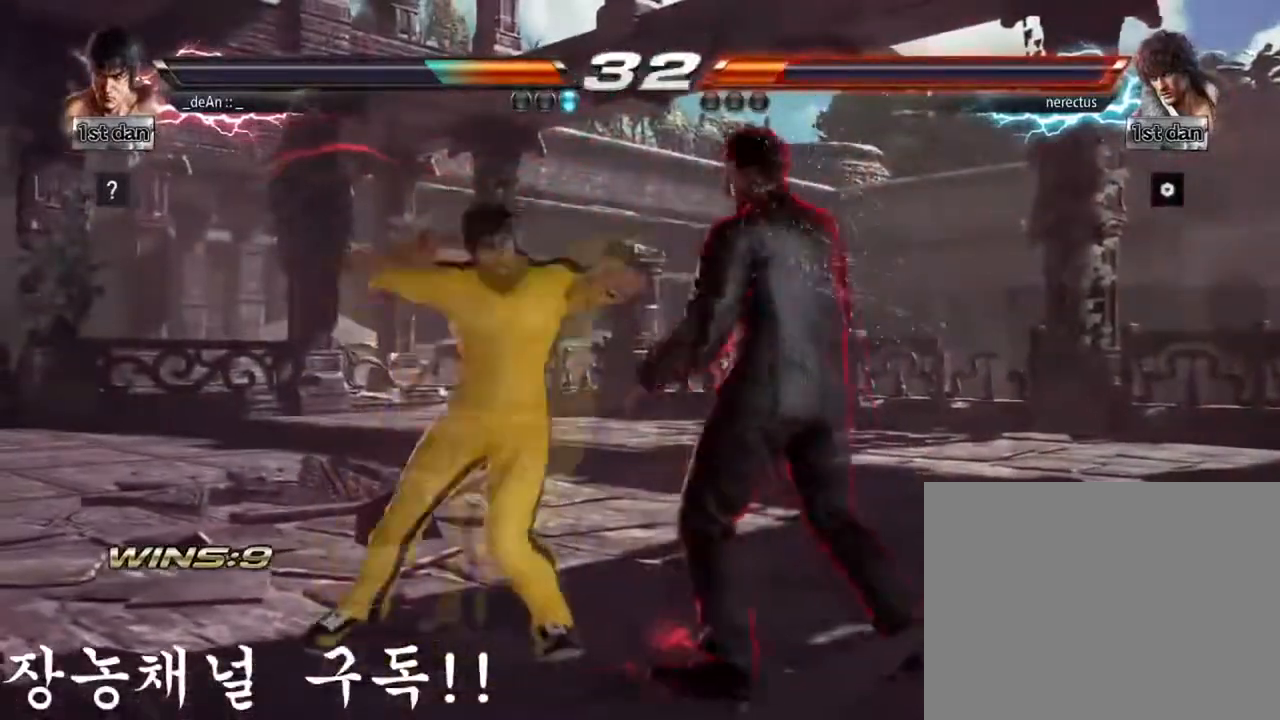
{"buttons": ["CROSS"], "left_stick": "center", "events": [[100, "CROSS", "up"], [134, "CROSS", "down"], [267, "CROSS", "up"], [301, "CROSS", "down"]]}
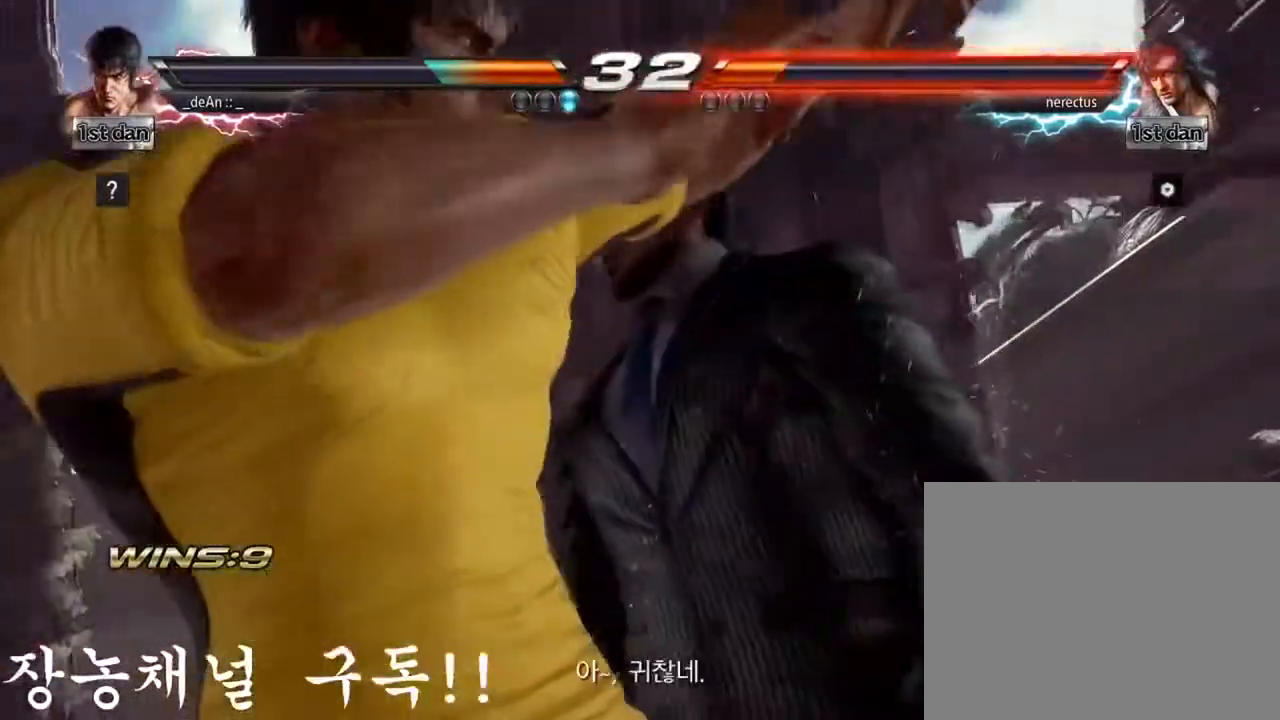
{"buttons": ["CROSS"], "left_stick": "center", "events": [[100, "CROSS", "up"], [133, "CROSS", "down"], [267, "CROSS", "up"], [333, "CROSS", "down"]]}
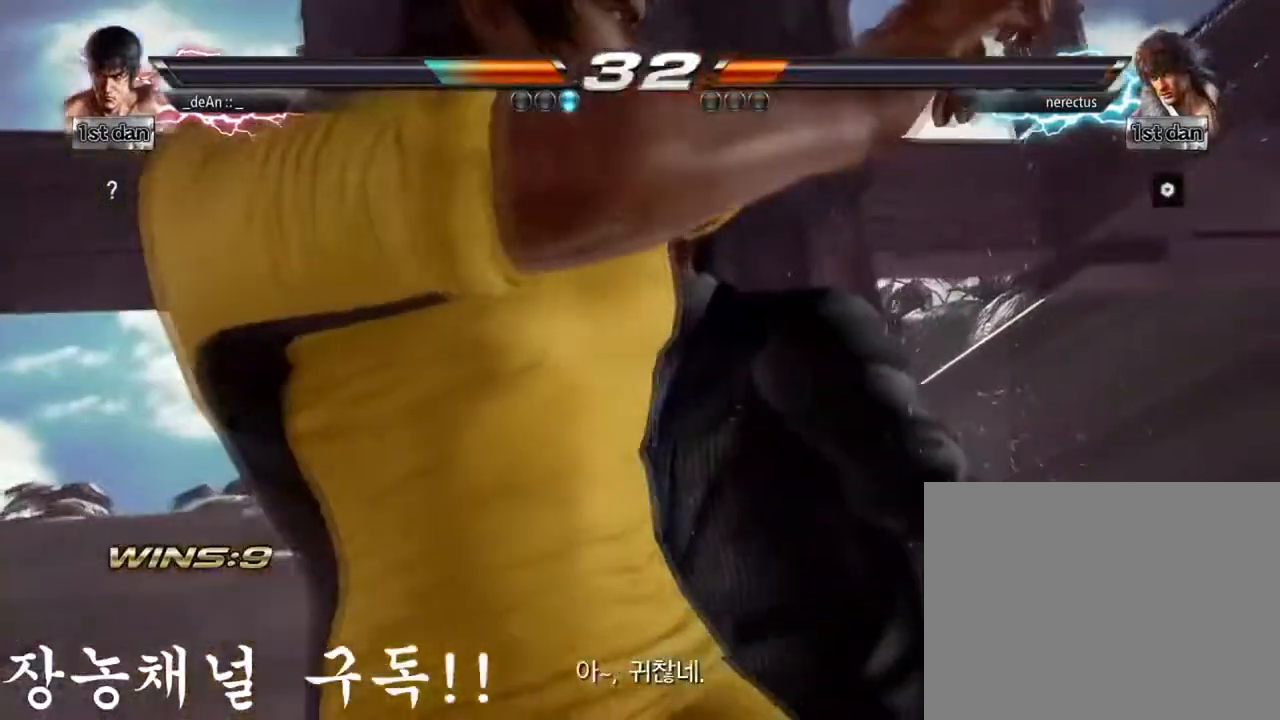
{"buttons": ["CROSS"], "left_stick": "center", "events": [[167, "CROSS", "up"], [200, "CROSS", "down"], [334, "CROSS", "up"], [401, "CROSS", "down"]]}
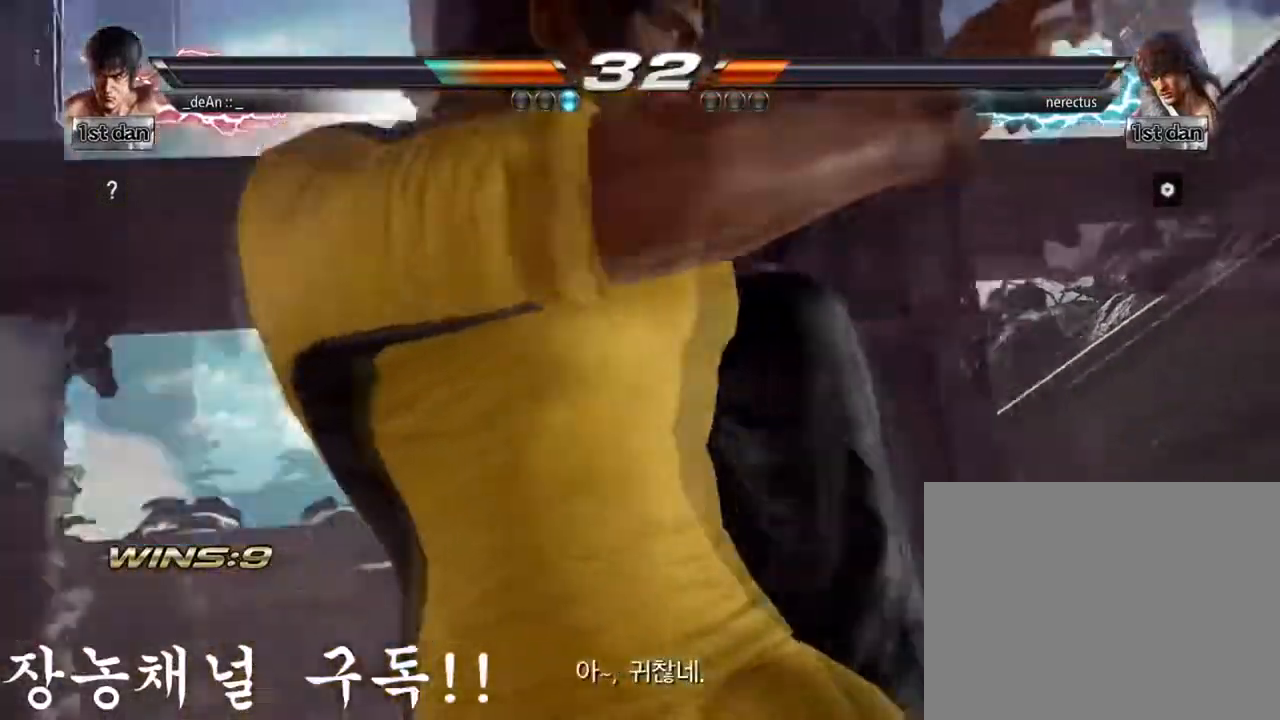
{"buttons": ["CROSS"], "left_stick": "center", "events": [[200, "CROSS", "up"], [233, "CROSS", "down"], [367, "CROSS", "up"], [400, "CROSS", "down"]]}
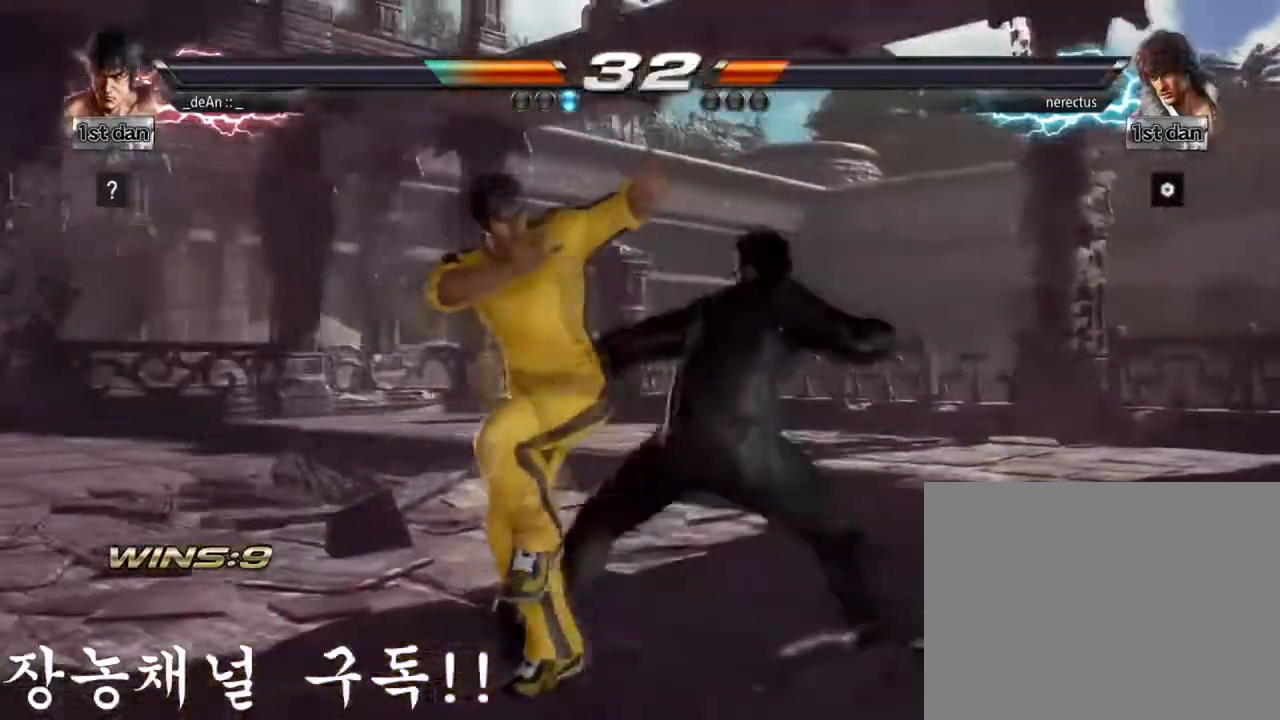
{"buttons": ["CROSS"], "left_stick": "center", "events": [[234, "CROSS", "up"], [267, "CROSS", "down"]]}
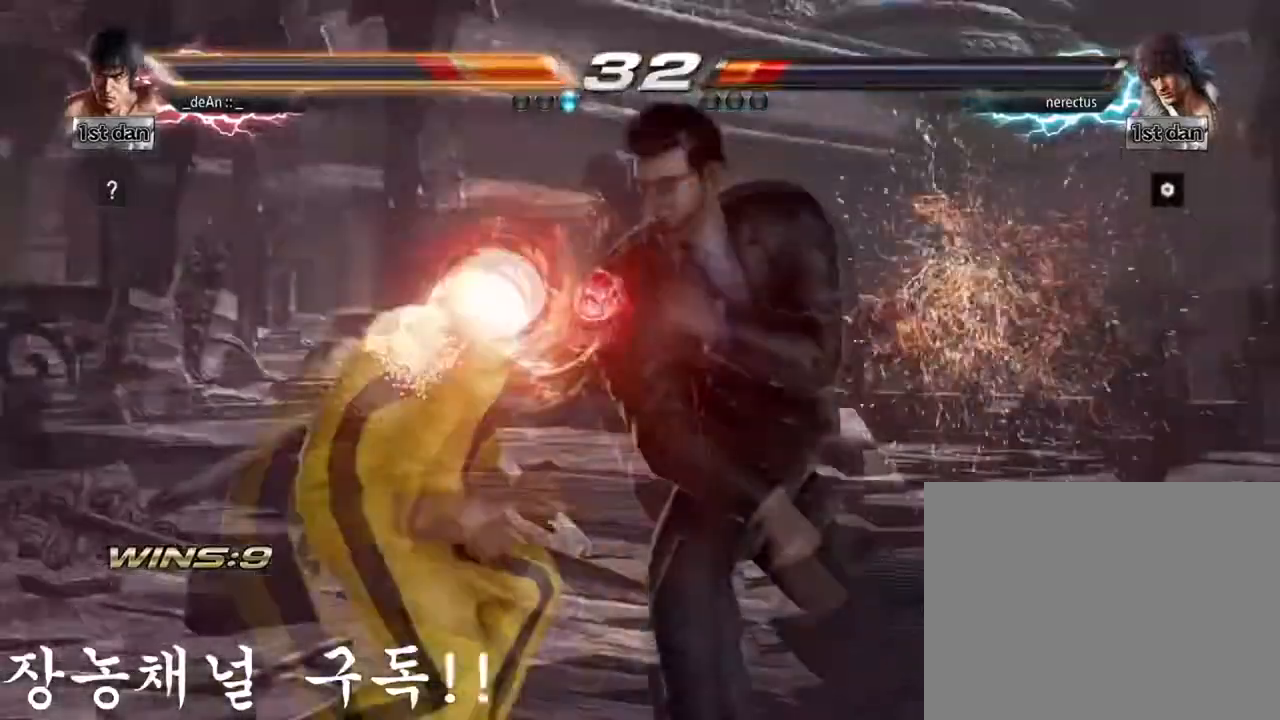
{"buttons": [], "left_stick": "center", "events": [[33, "CROSS", "up"], [67, "CROSS", "down"], [200, "CROSS", "up"], [233, "CROSS", "down"], [500, "CROSS", "up"]]}